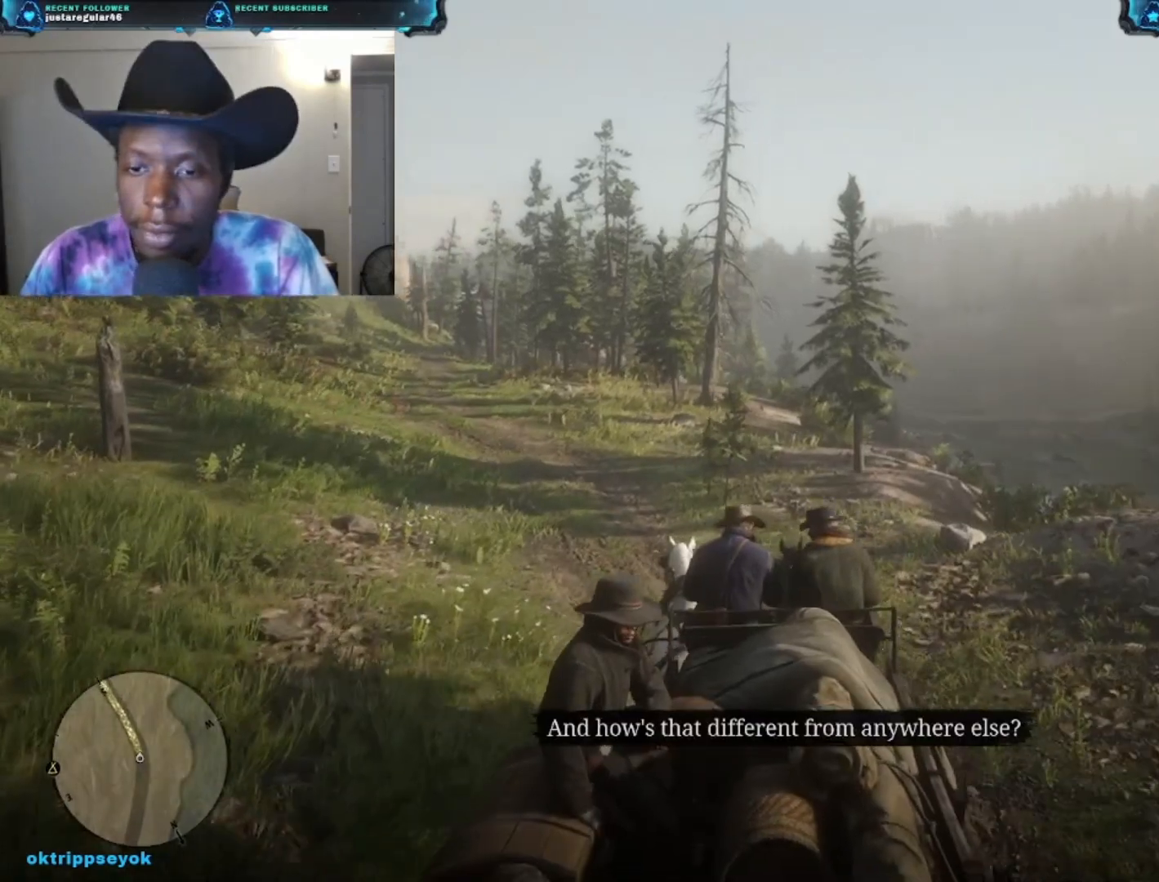
Gameplay with a controller (Xbox layout); each line is a JSON object with the inputs held at the frame after it. "events" lists button and stick changes between this image and that frame as [ms after this image, input, new state], when the widget could be followed in between.
{"buttons": ["A"], "left_stick": "up", "right_stick": "center", "events": [[267, "A", "down"]]}
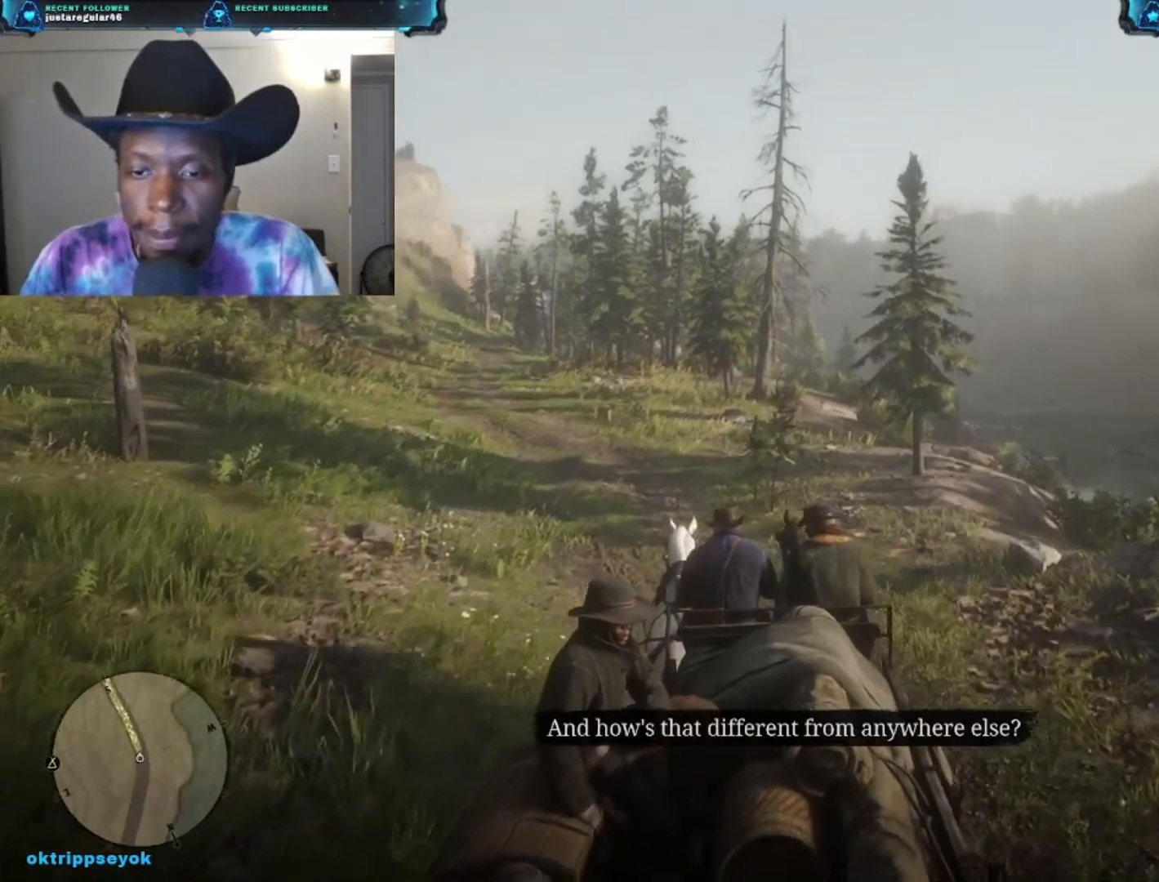
{"buttons": ["A"], "left_stick": "up", "right_stick": "center", "events": []}
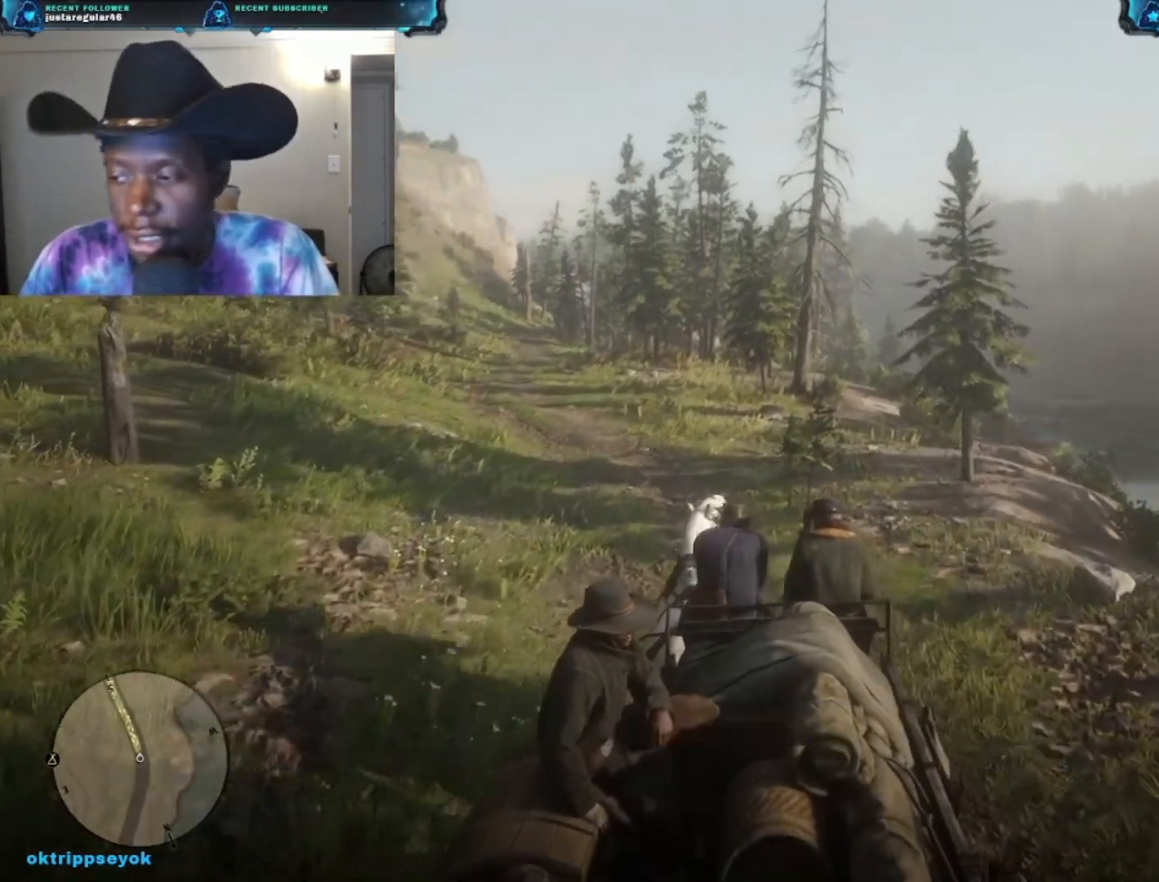
{"buttons": ["A"], "left_stick": "up", "right_stick": "center", "events": []}
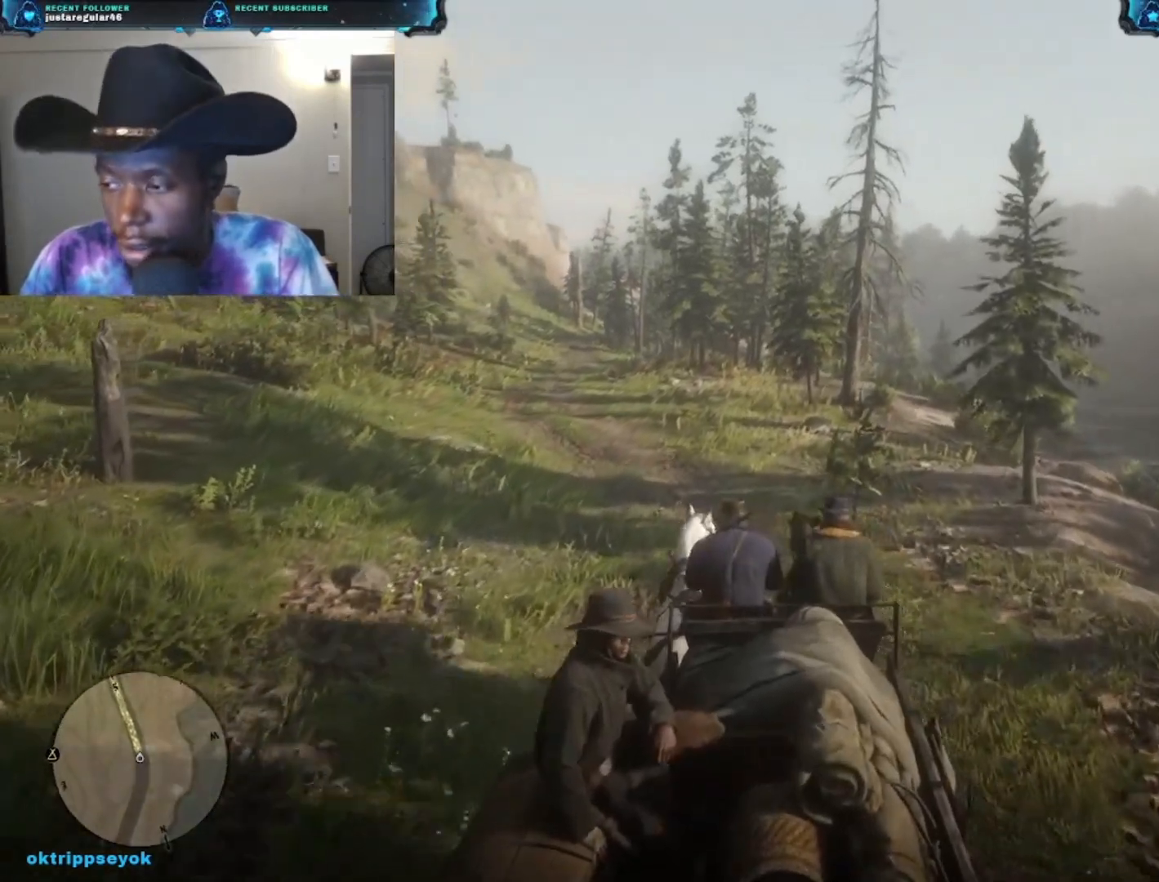
{"buttons": ["A"], "left_stick": "up", "right_stick": "center", "events": []}
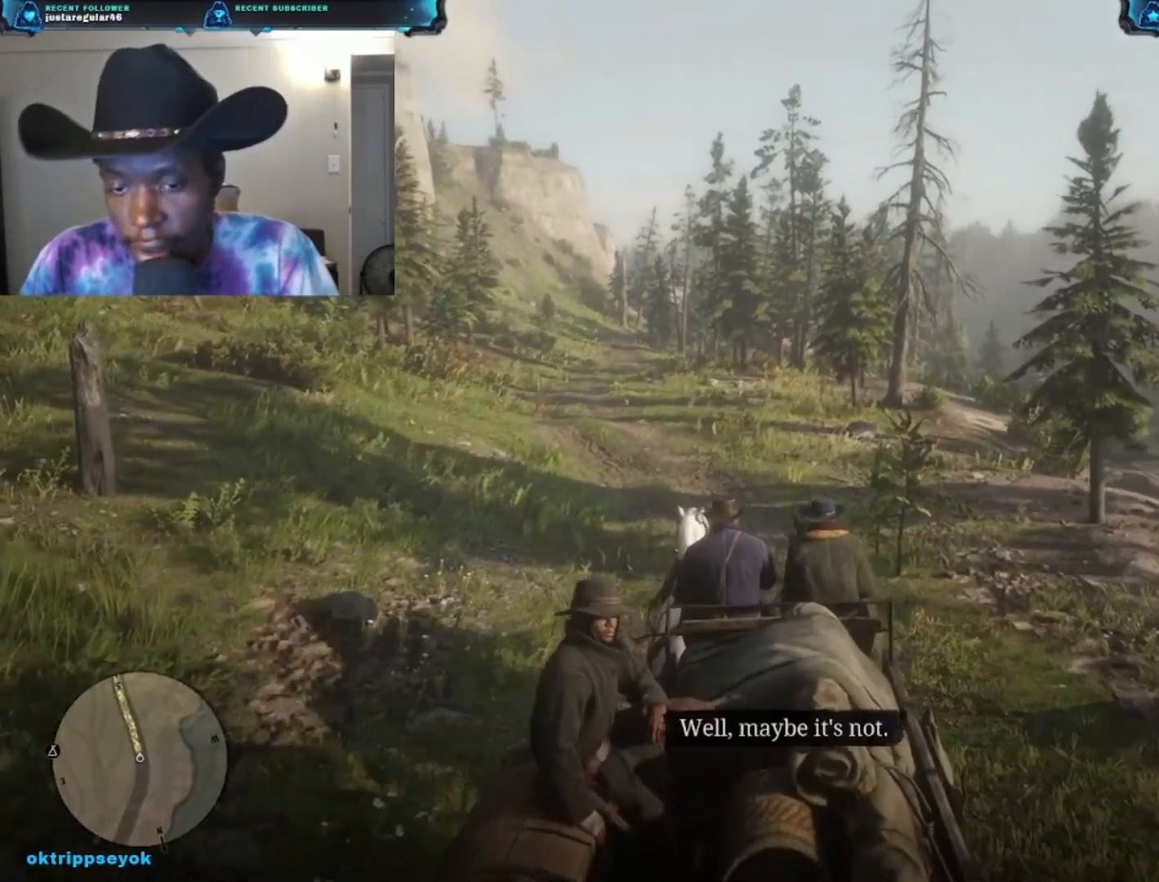
{"buttons": ["A"], "left_stick": "up", "right_stick": "center", "events": []}
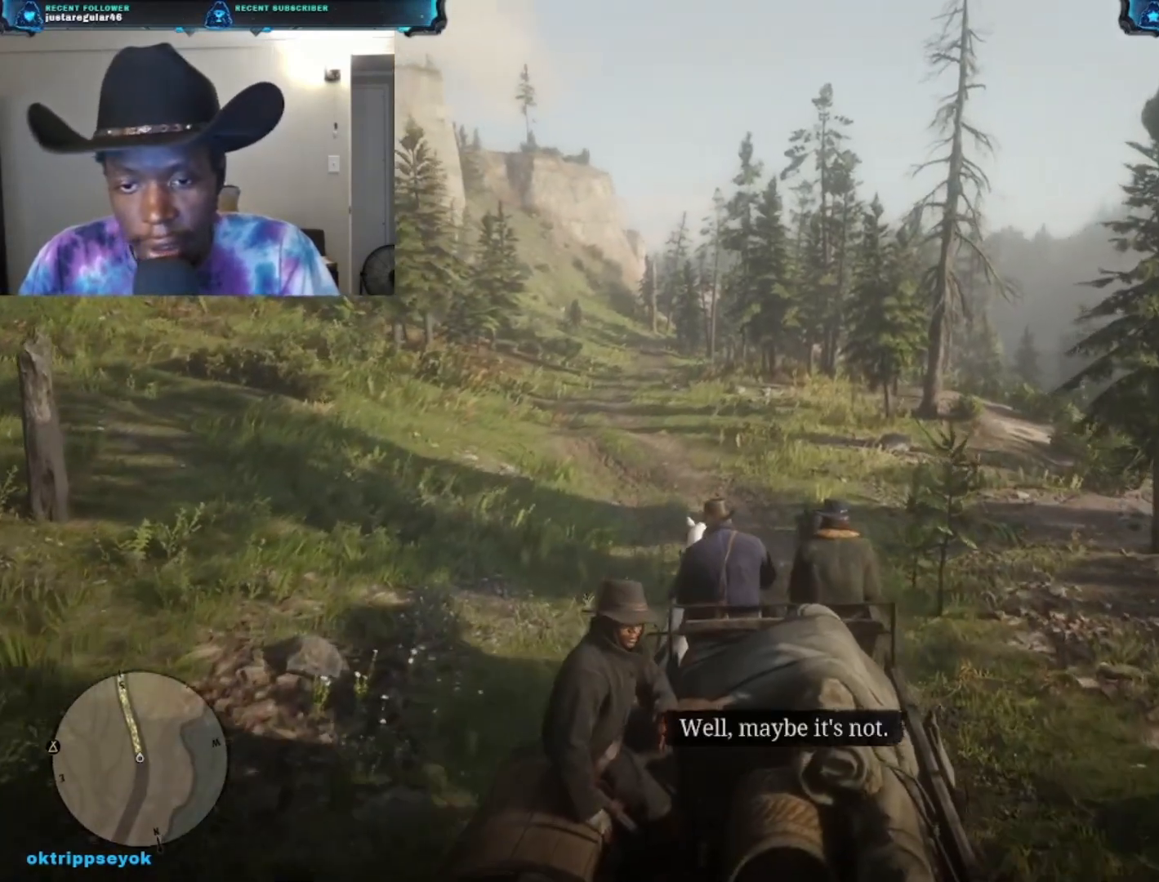
{"buttons": ["A"], "left_stick": "up", "right_stick": "center", "events": []}
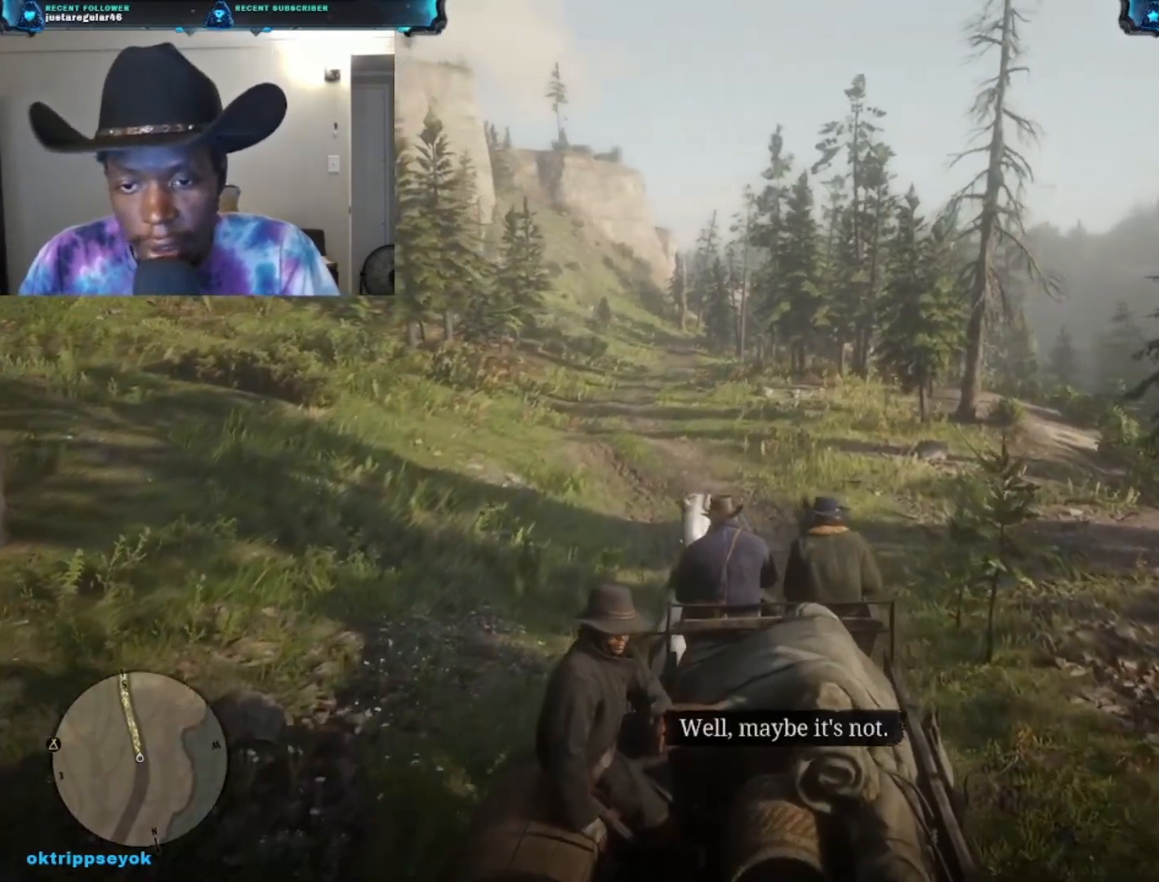
{"buttons": ["A"], "left_stick": "up", "right_stick": "center", "events": []}
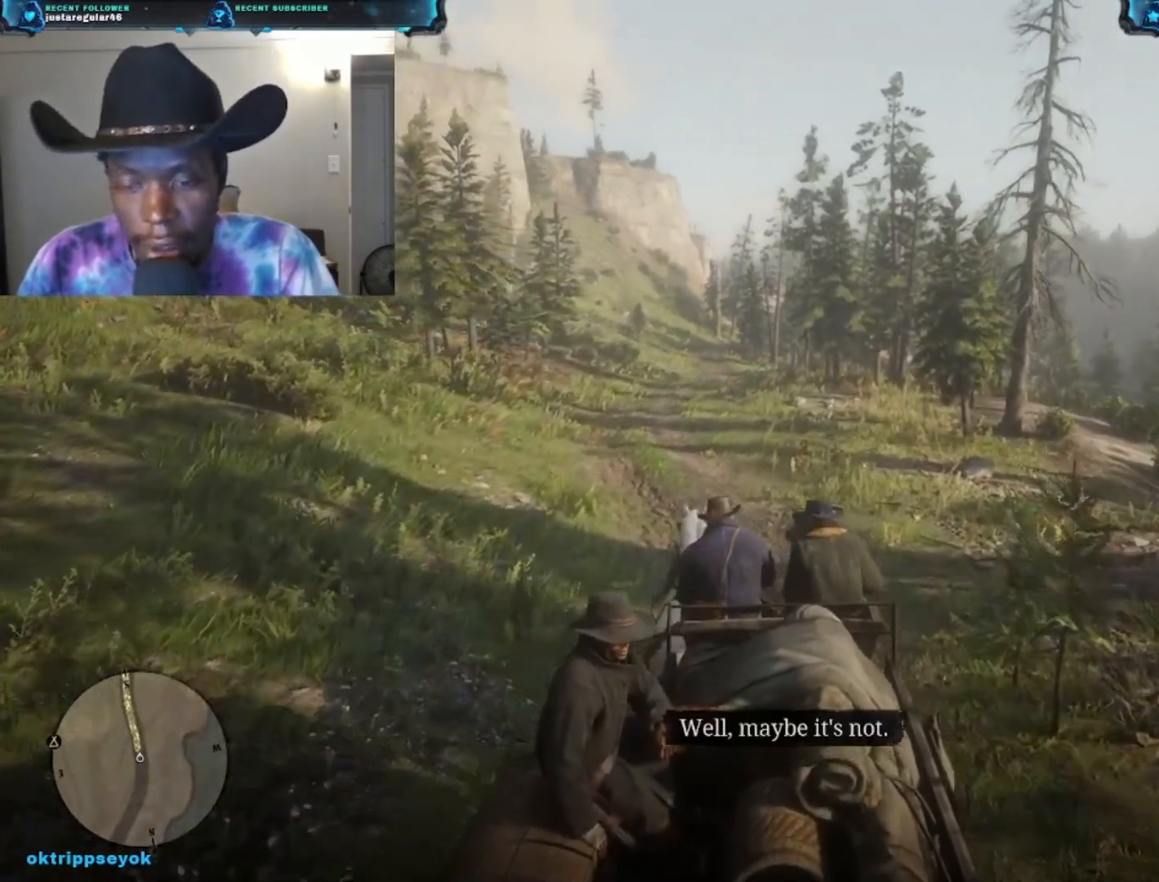
{"buttons": ["A"], "left_stick": "up", "right_stick": "center", "events": []}
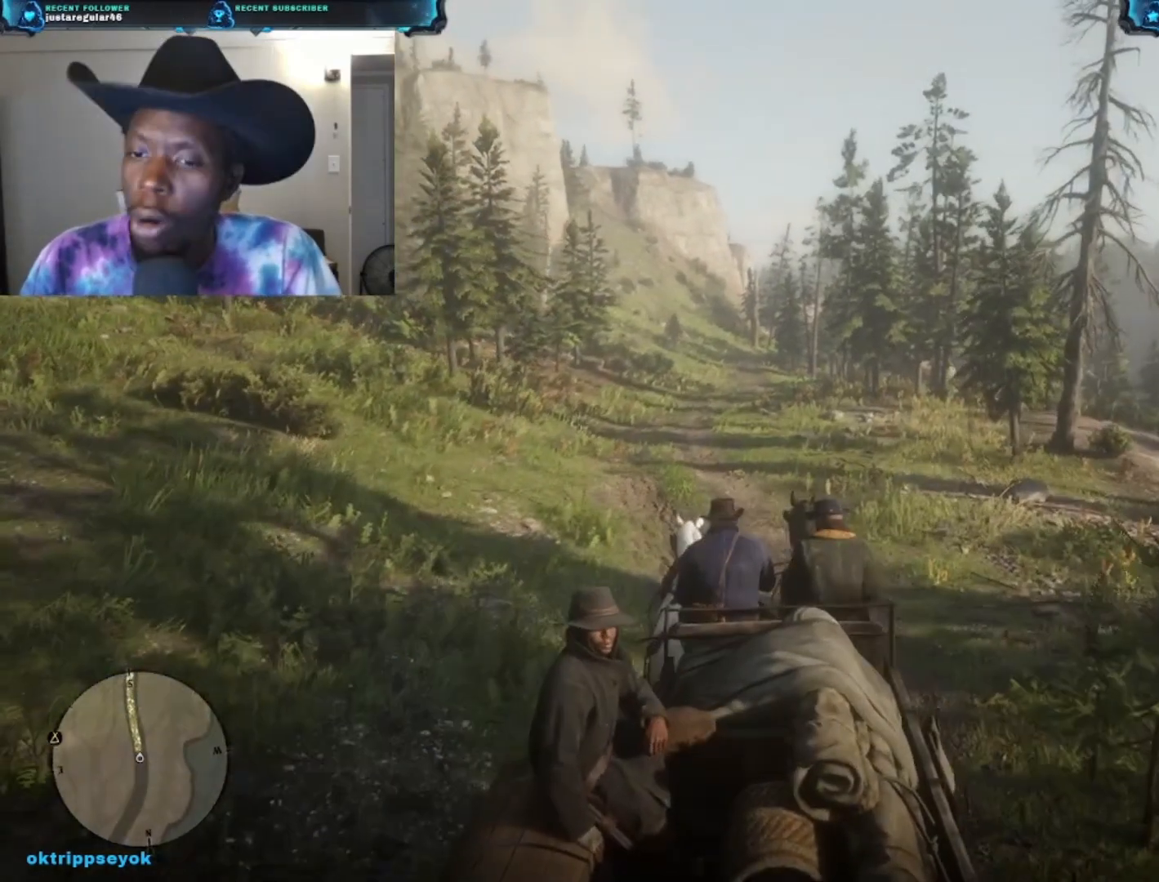
{"buttons": ["A"], "left_stick": "up", "right_stick": "center", "events": []}
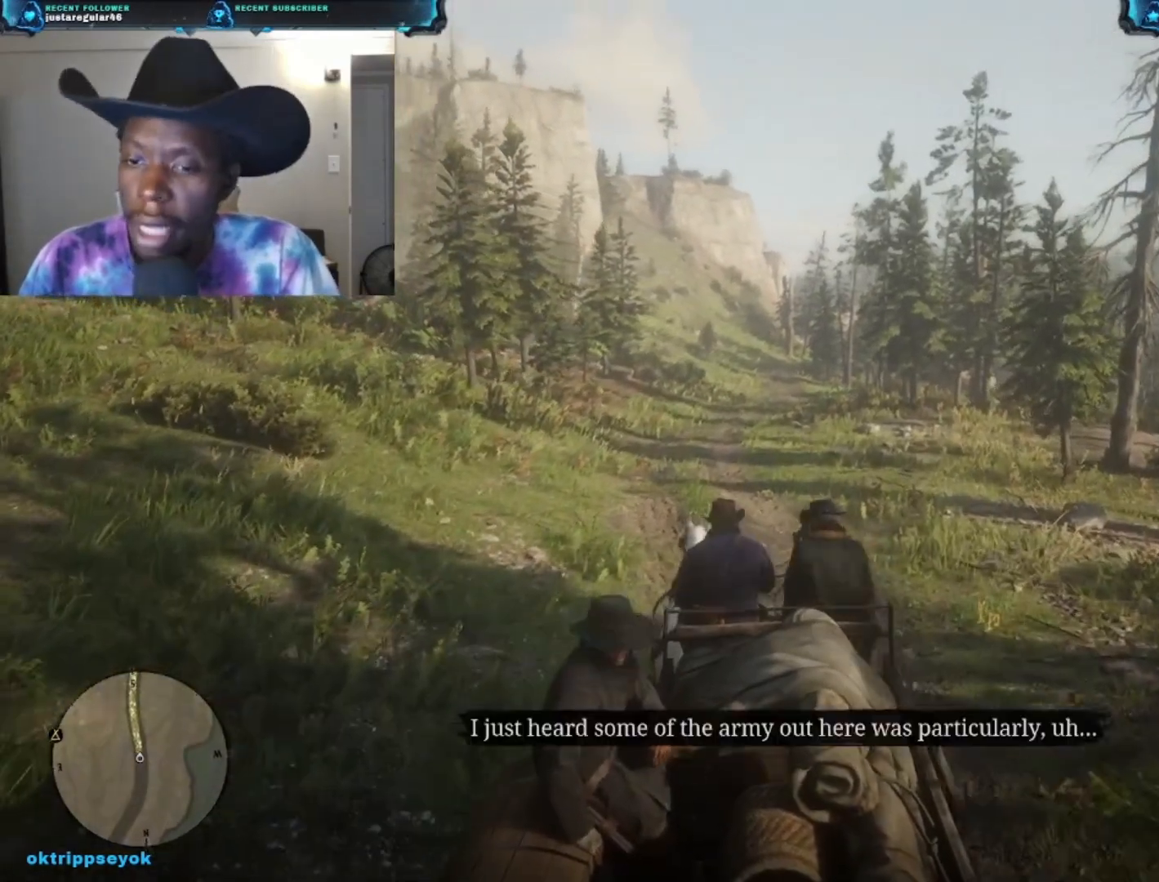
{"buttons": ["A"], "left_stick": "up", "right_stick": "center", "events": []}
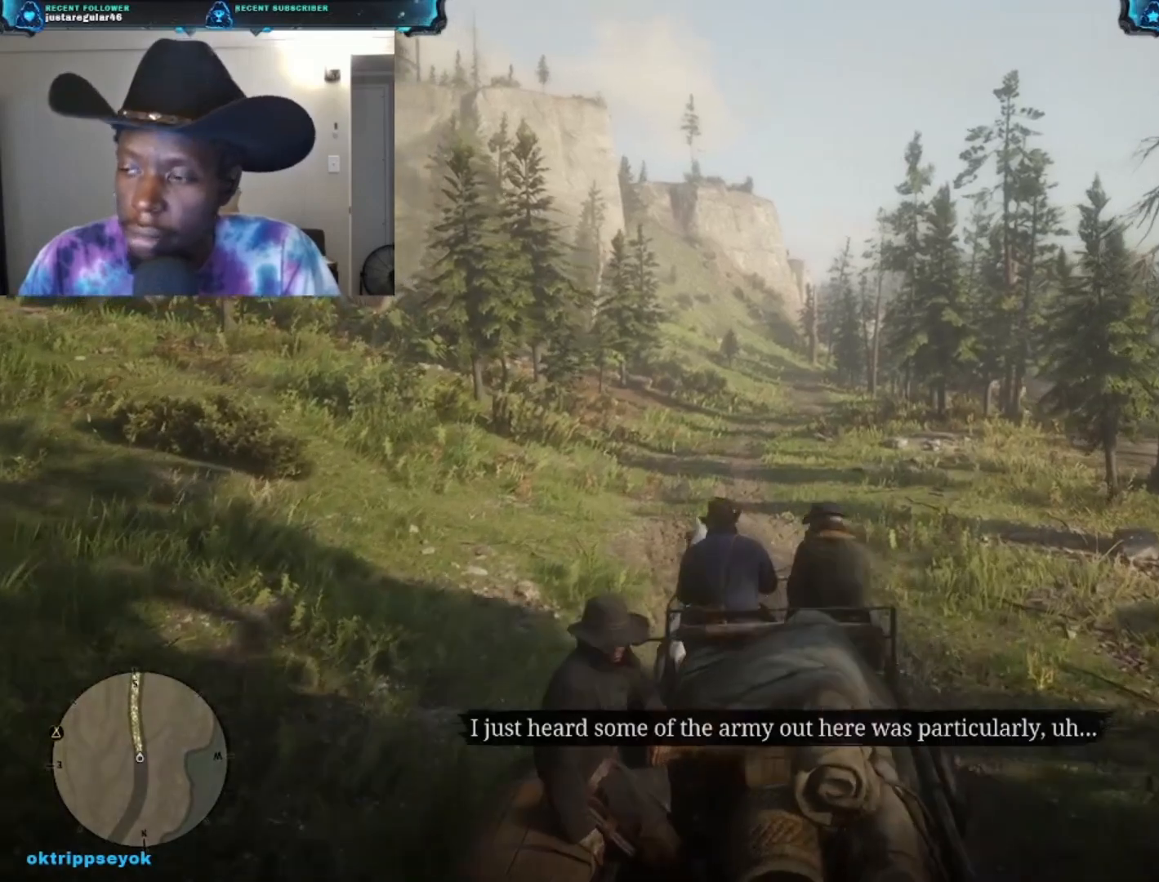
{"buttons": ["A"], "left_stick": "up", "right_stick": "center", "events": []}
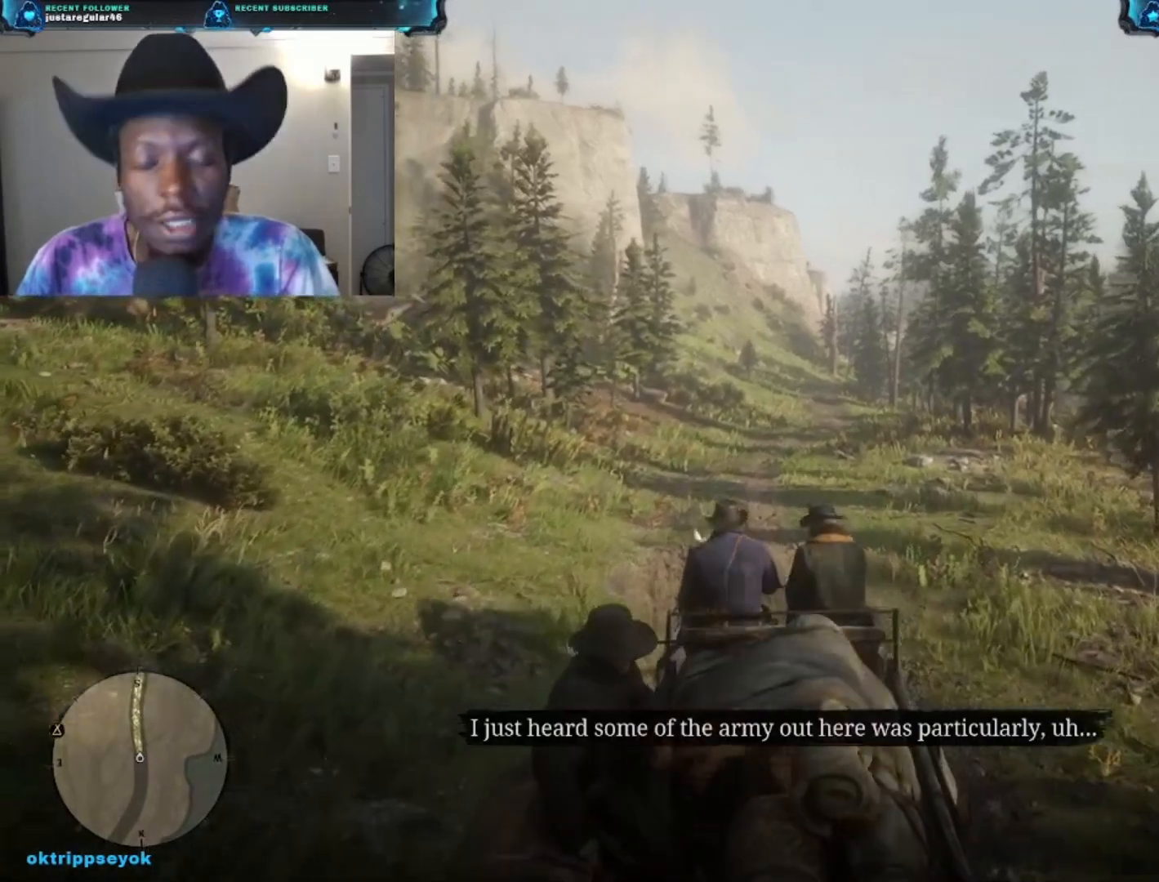
{"buttons": ["A"], "left_stick": "up", "right_stick": "center", "events": []}
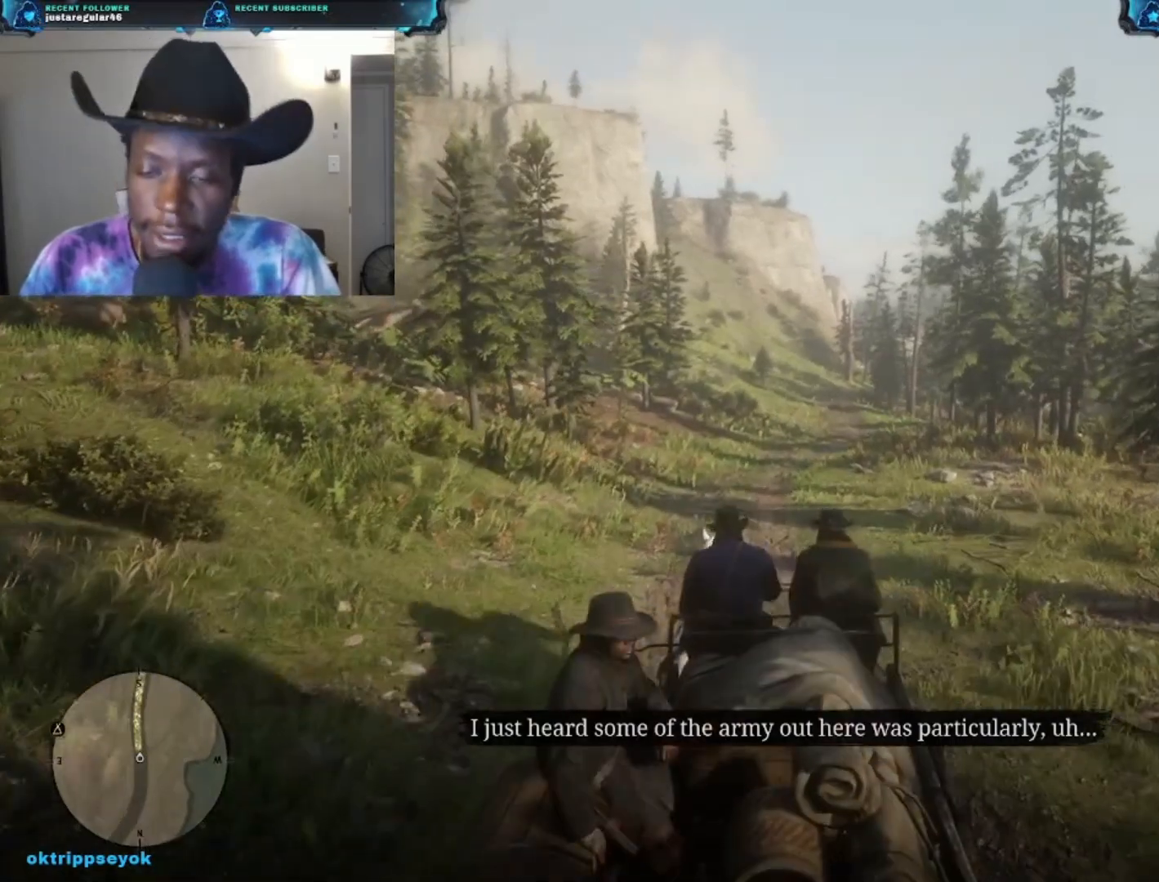
{"buttons": ["A"], "left_stick": "up", "right_stick": "center", "events": []}
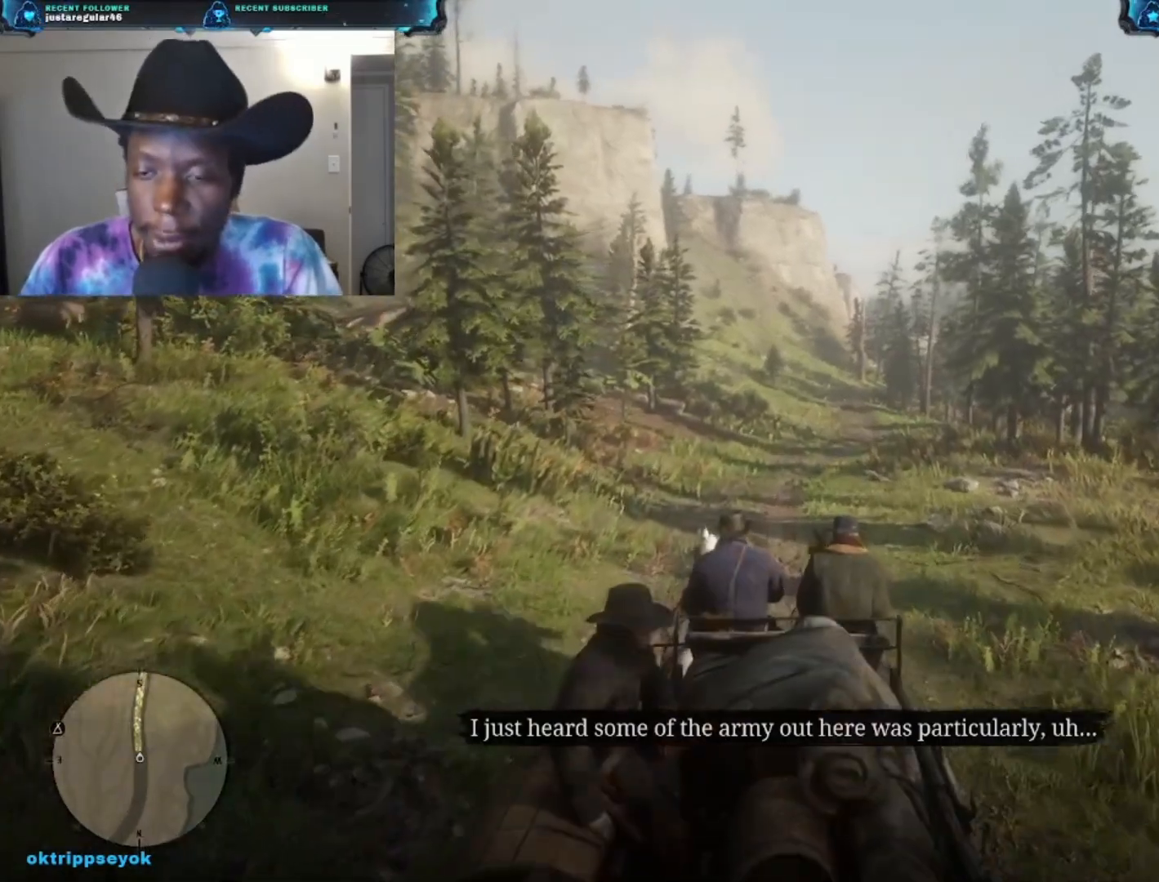
{"buttons": ["A"], "left_stick": "up", "right_stick": "center", "events": []}
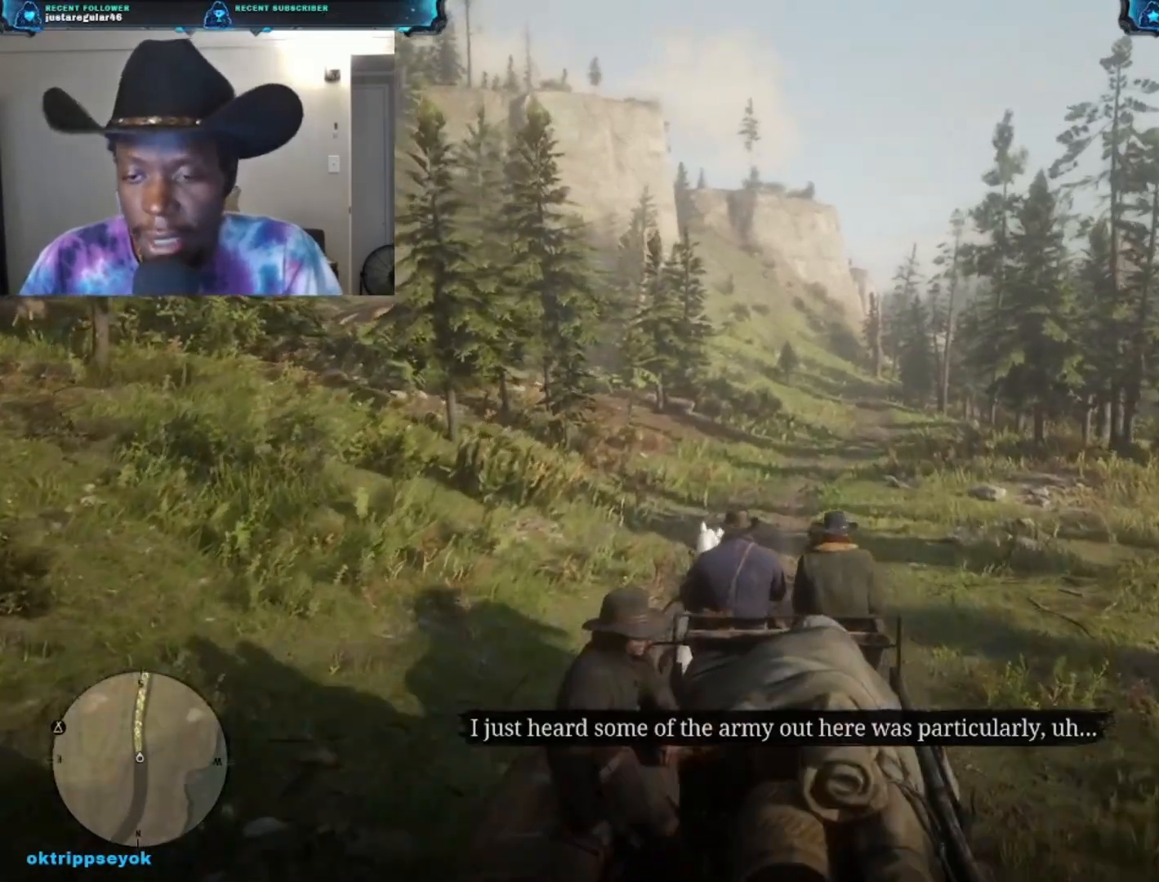
{"buttons": ["A"], "left_stick": "up", "right_stick": "center", "events": []}
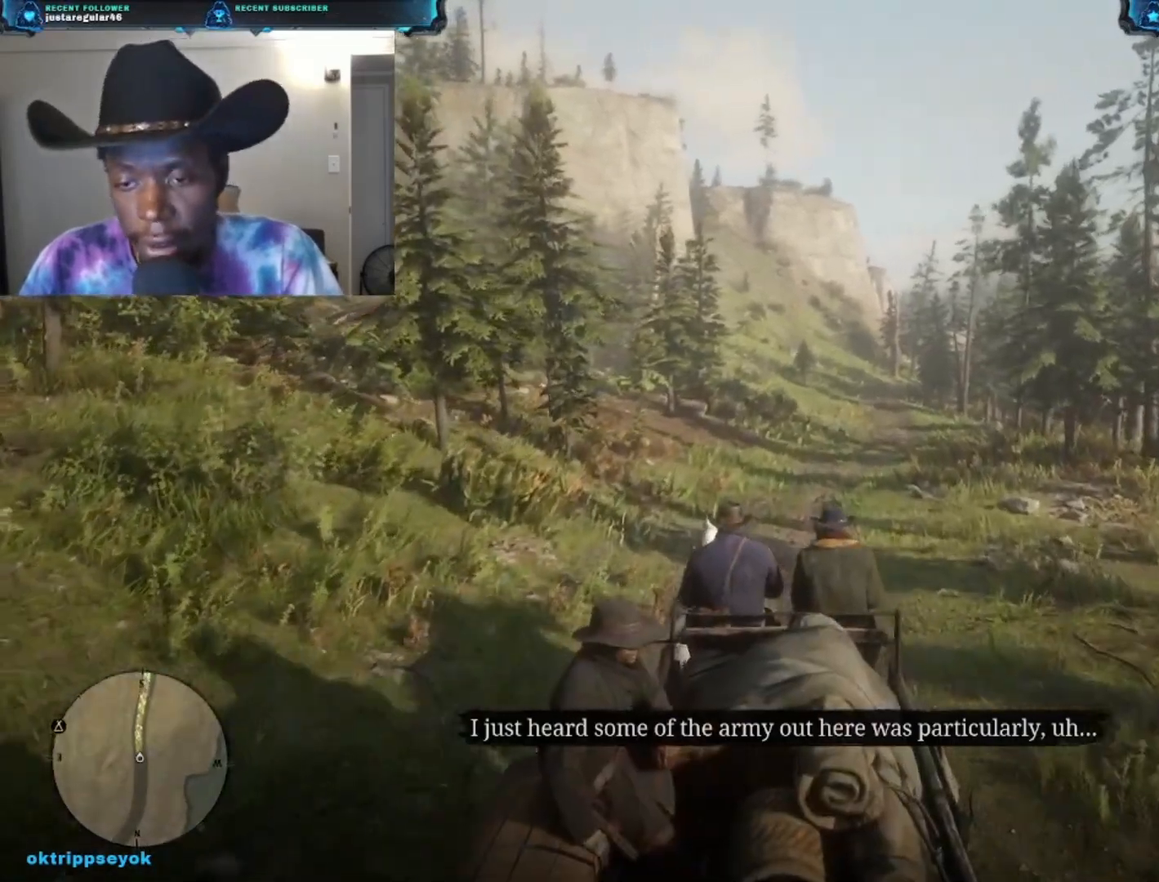
{"buttons": ["A"], "left_stick": "up", "right_stick": "center", "events": []}
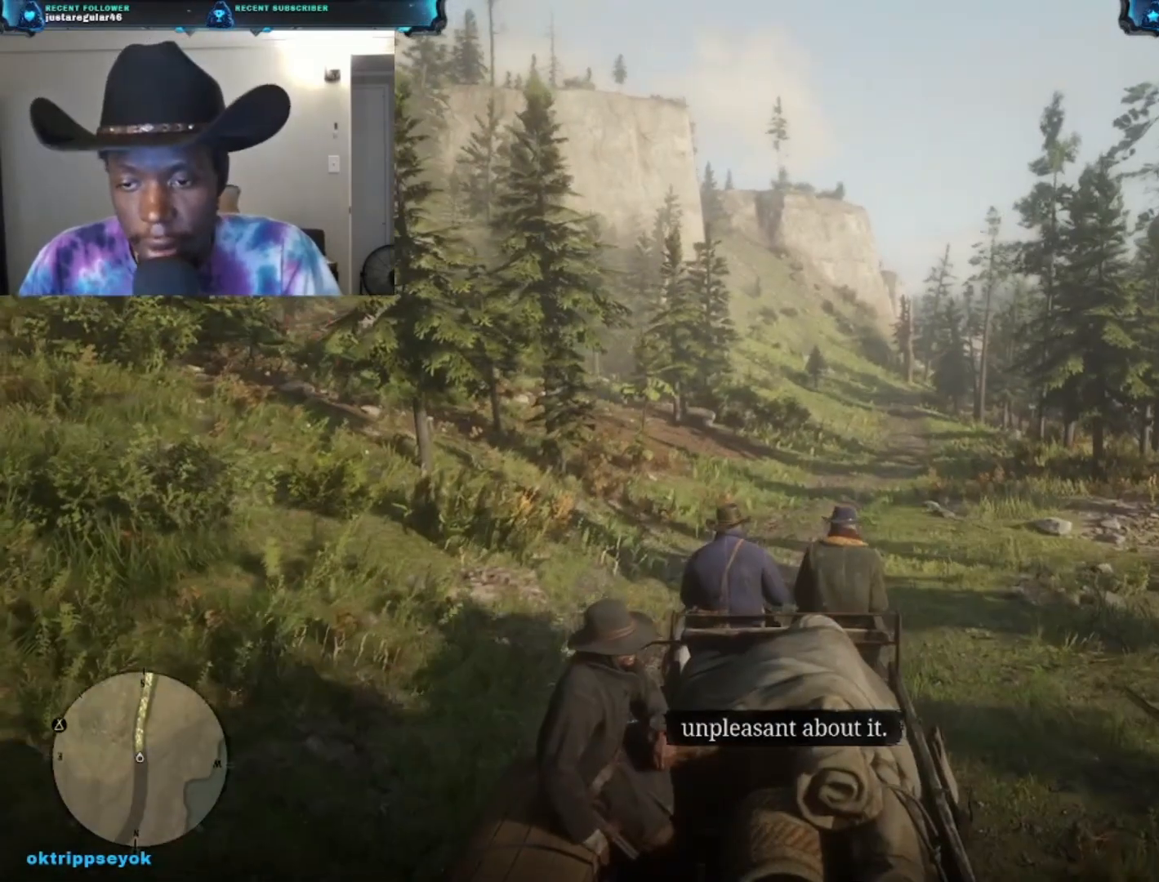
{"buttons": ["A"], "left_stick": "up", "right_stick": "center", "events": []}
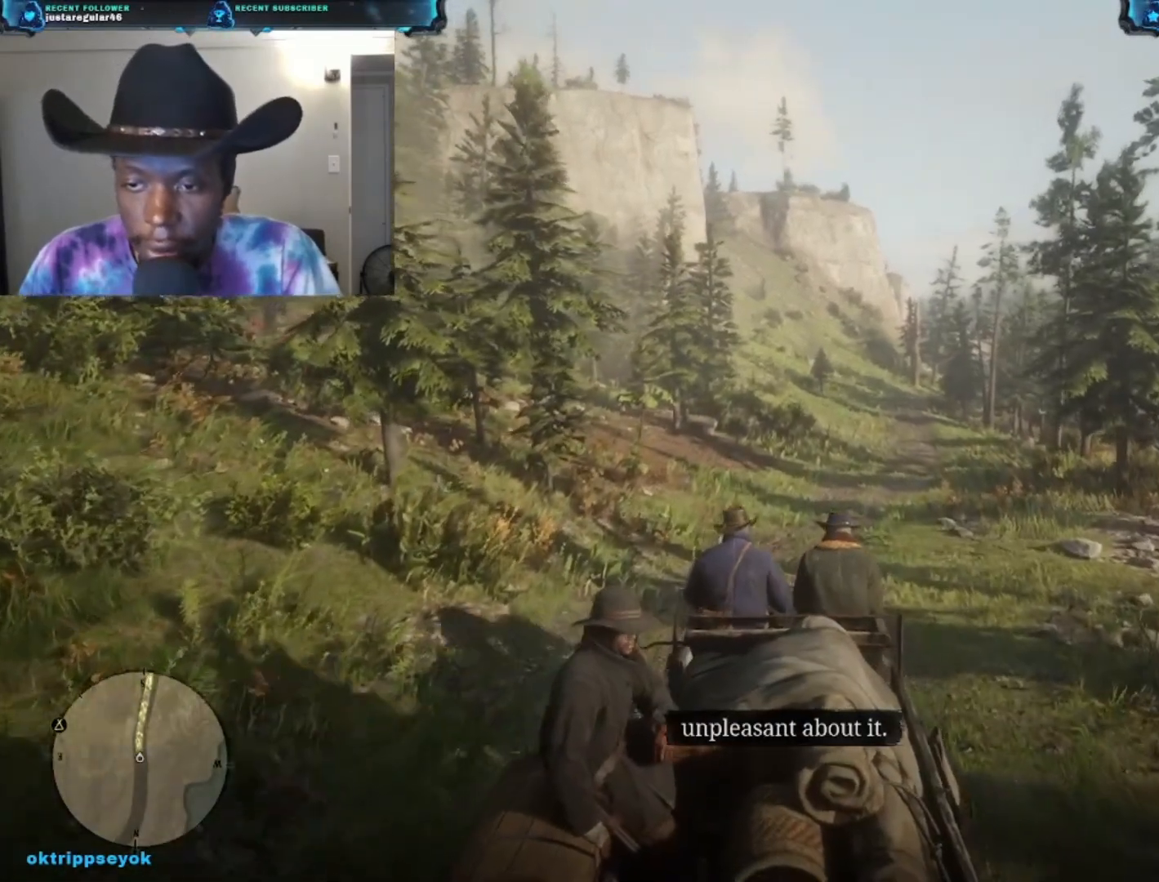
{"buttons": ["A"], "left_stick": "up", "right_stick": "center", "events": []}
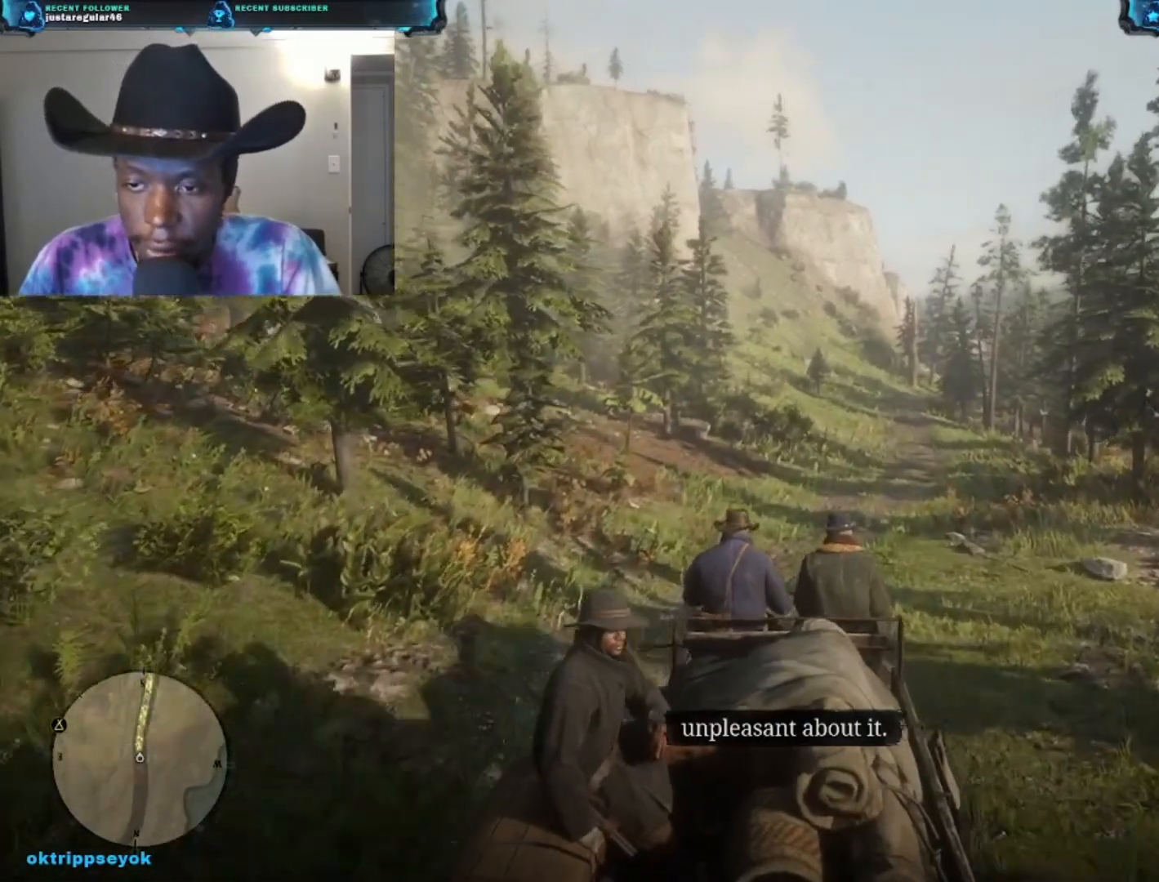
{"buttons": ["A"], "left_stick": "up", "right_stick": "center", "events": []}
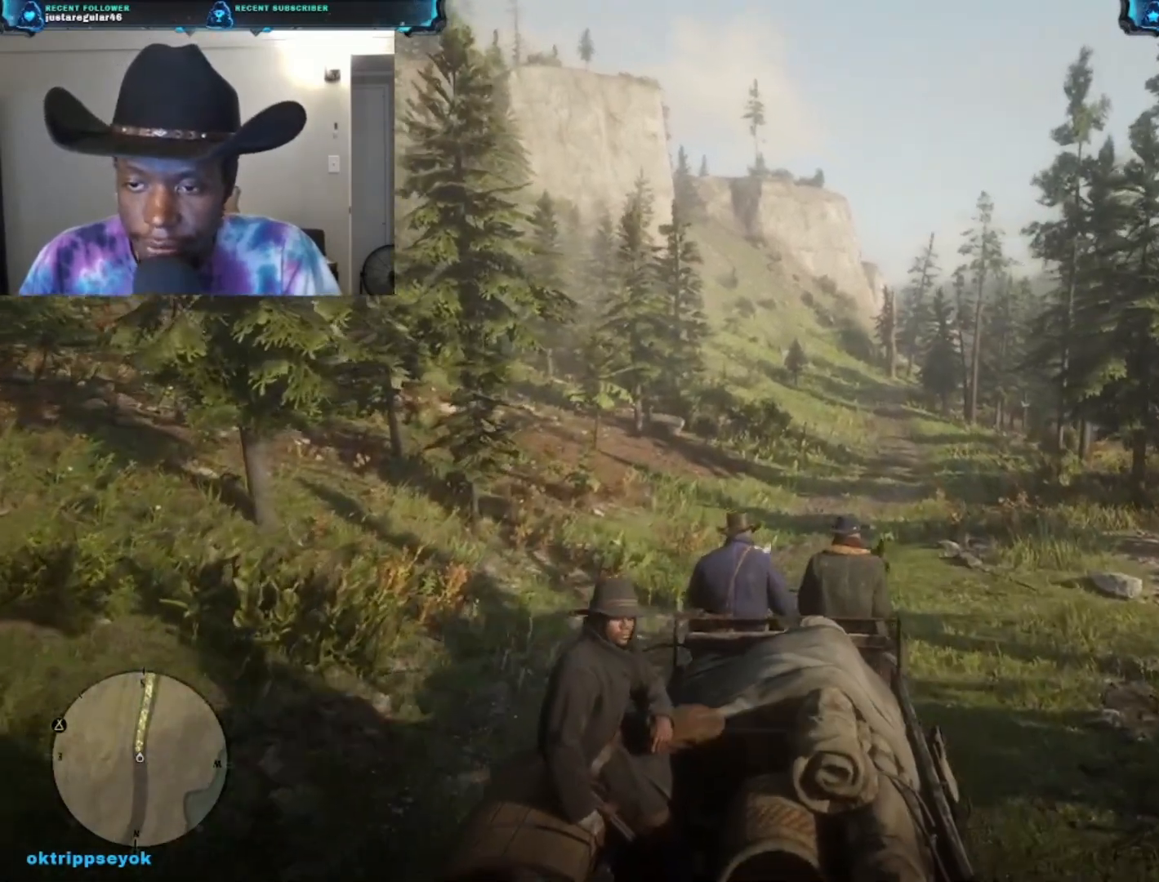
{"buttons": ["A"], "left_stick": "up", "right_stick": "center", "events": []}
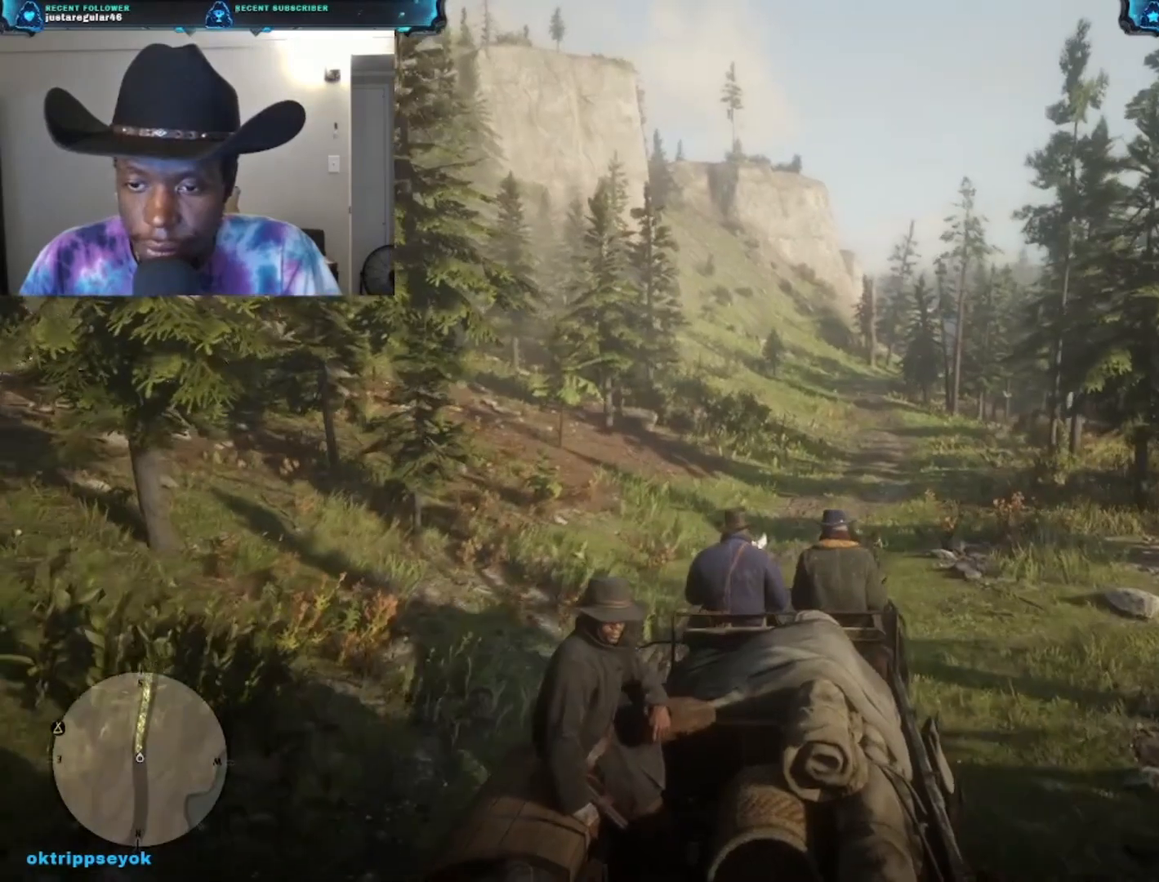
{"buttons": ["A"], "left_stick": "up", "right_stick": "center", "events": []}
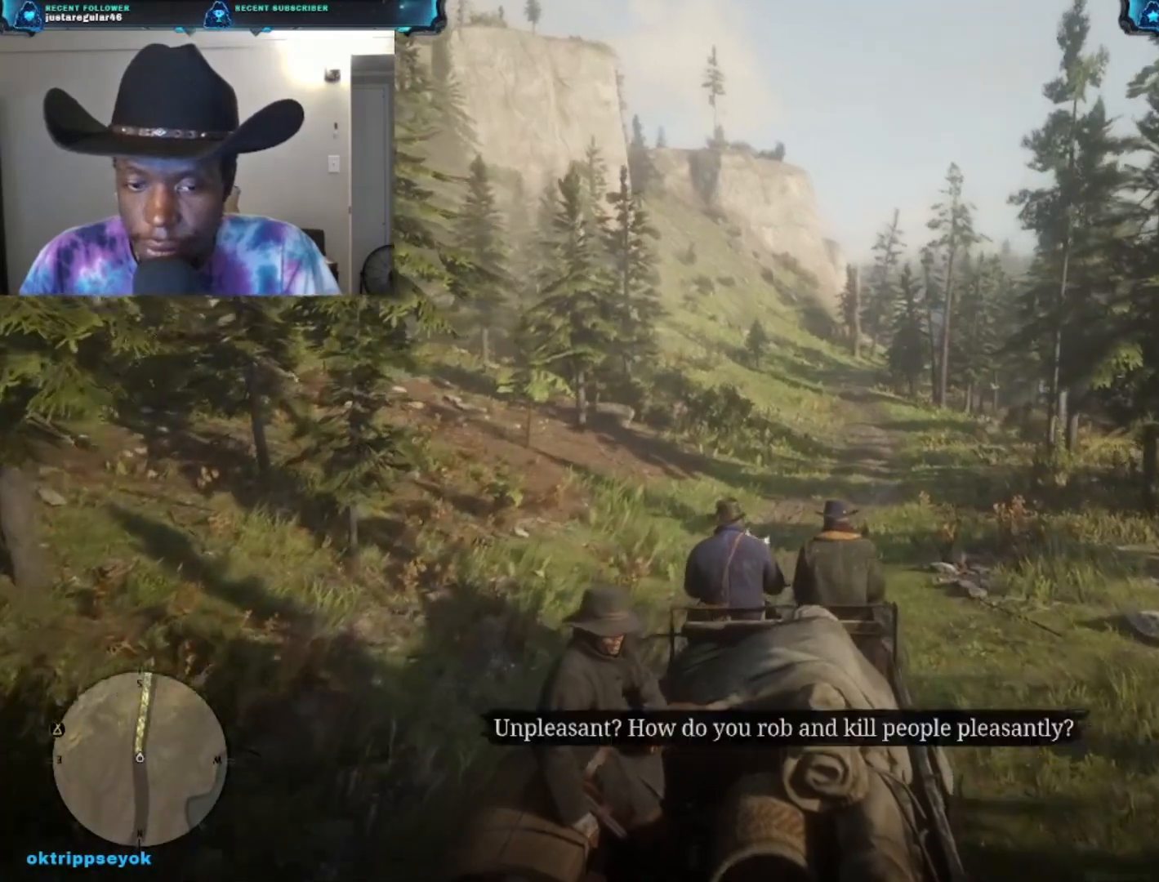
{"buttons": ["A"], "left_stick": "up", "right_stick": "center", "events": []}
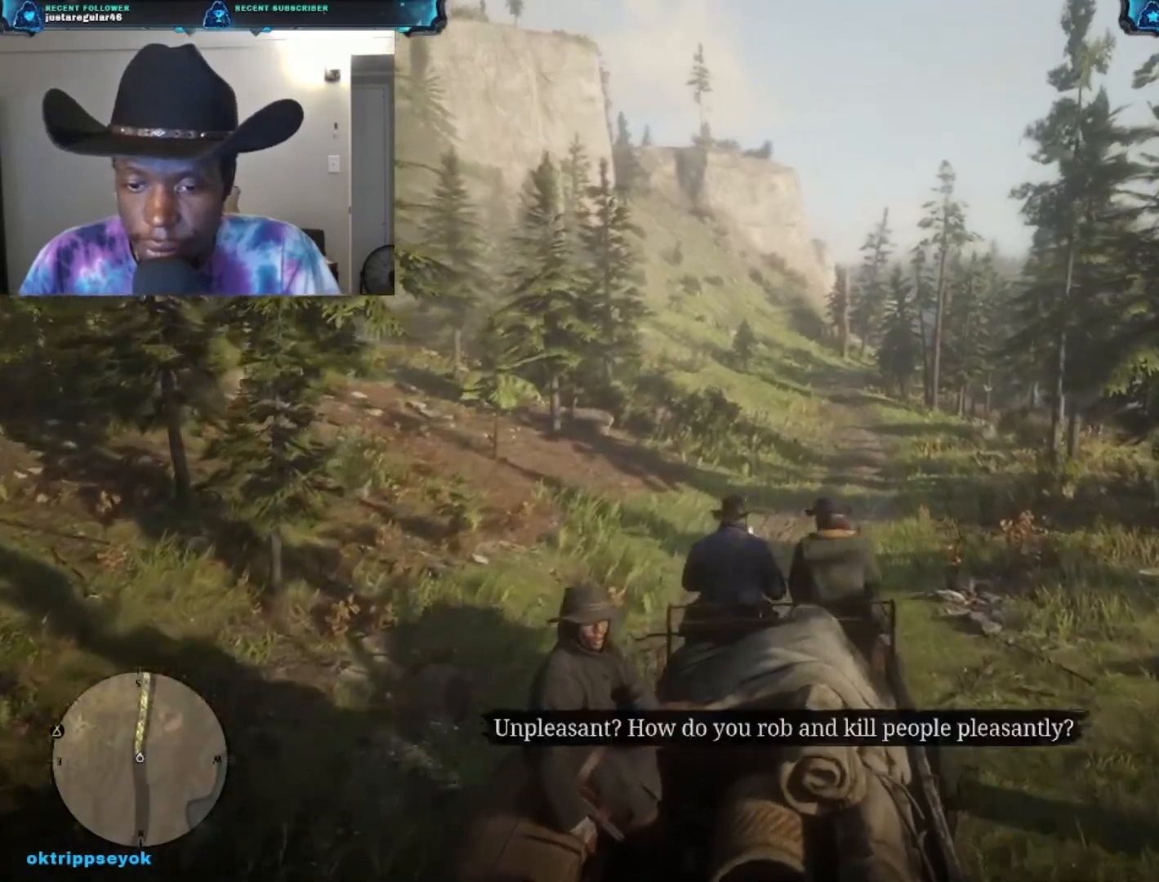
{"buttons": ["A"], "left_stick": "up", "right_stick": "center", "events": []}
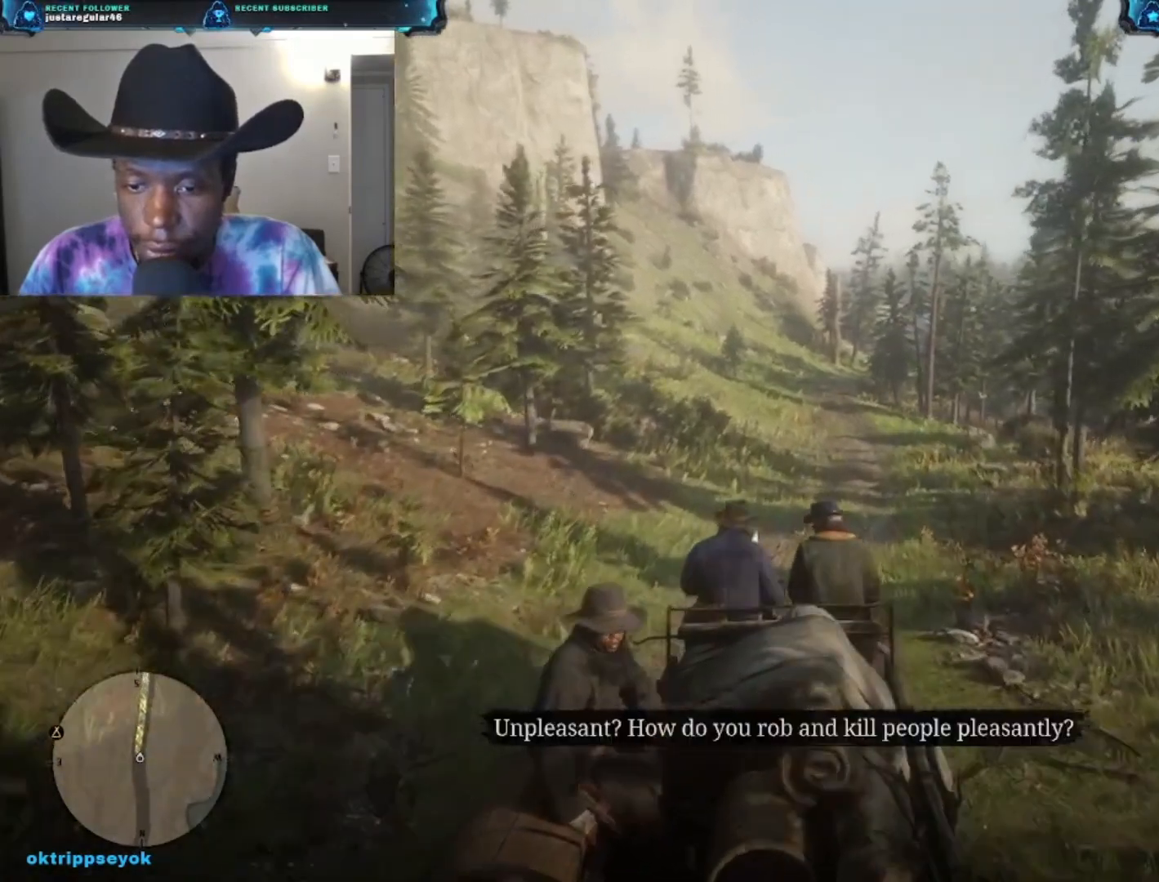
{"buttons": ["A"], "left_stick": "up", "right_stick": "center", "events": []}
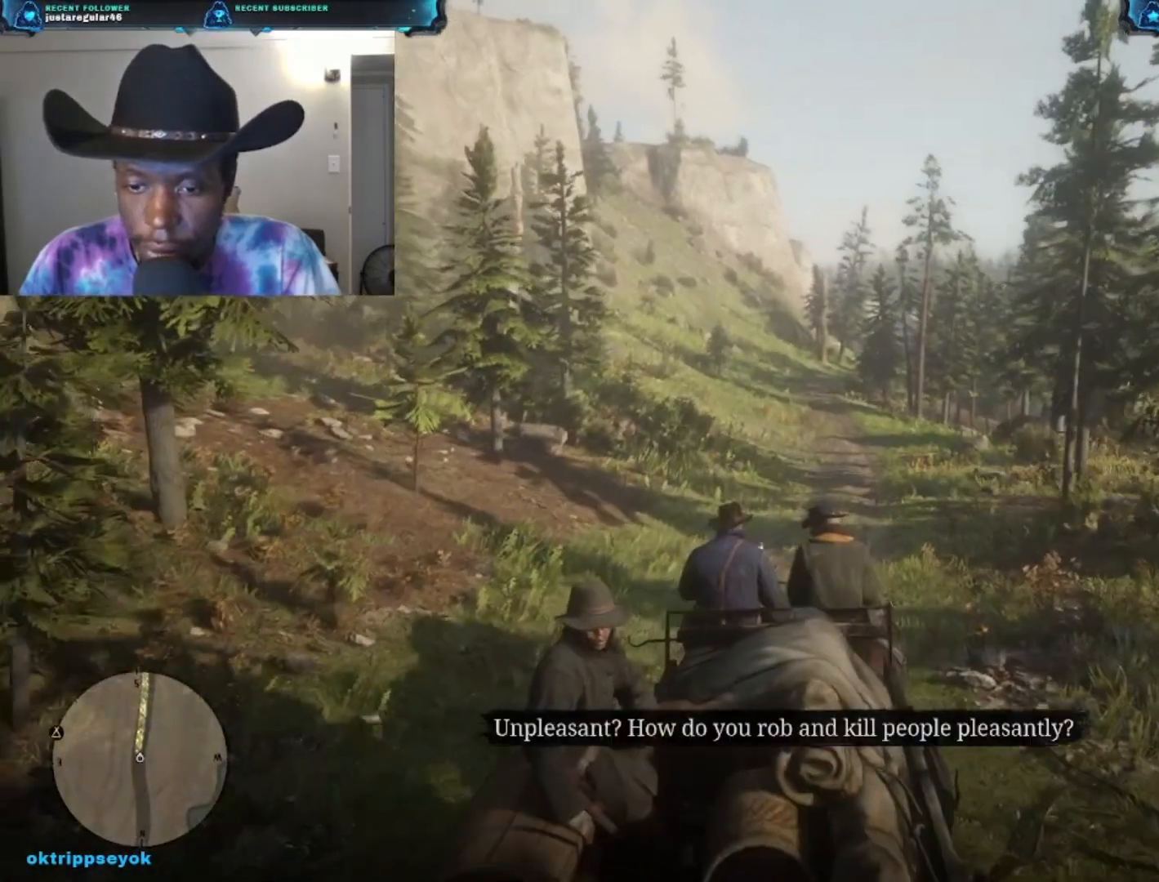
{"buttons": ["A"], "left_stick": "up", "right_stick": "center", "events": []}